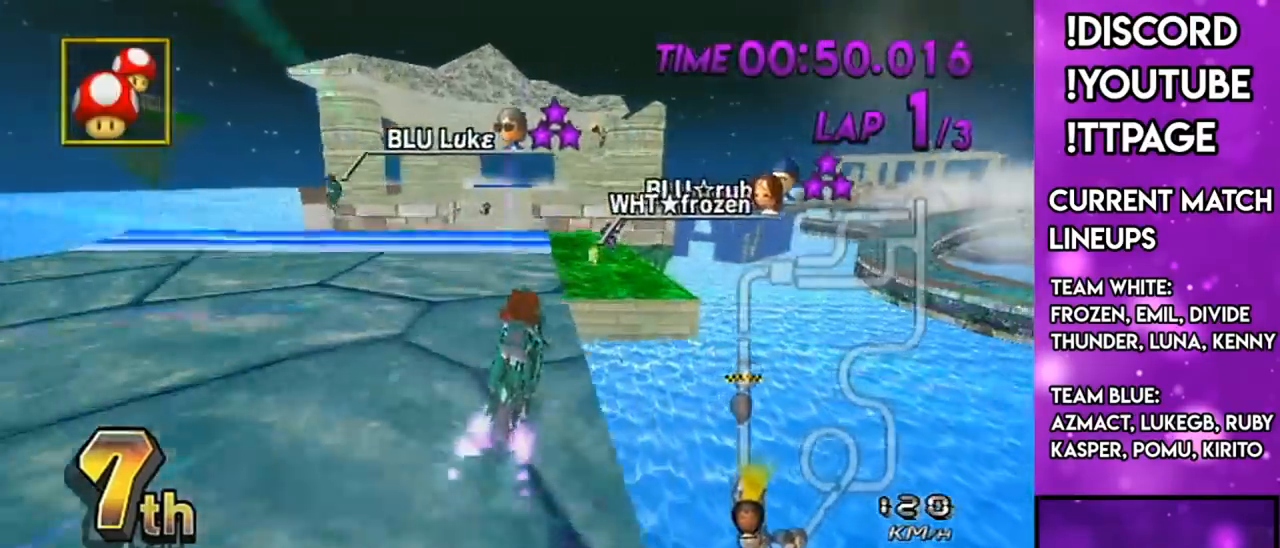
Gameplay with a controller (Nintendo layout); each line is a JSON object with the inputs held at the frame after it. "events" lists button and stick changes between this image and that frame as [ms after this image, input, new state], when the widget could be followed in between. Not read: L3 R3.
{"buttons": ["A", "R1"], "left_stick": "down-left", "right_stick": "center", "events": [[17, "R1", "down"], [234, "L1", "down"], [234, "right_stick", "left"], [284, "L1", "up"], [284, "right_stick", "center"], [451, "left_stick", "down-left"]]}
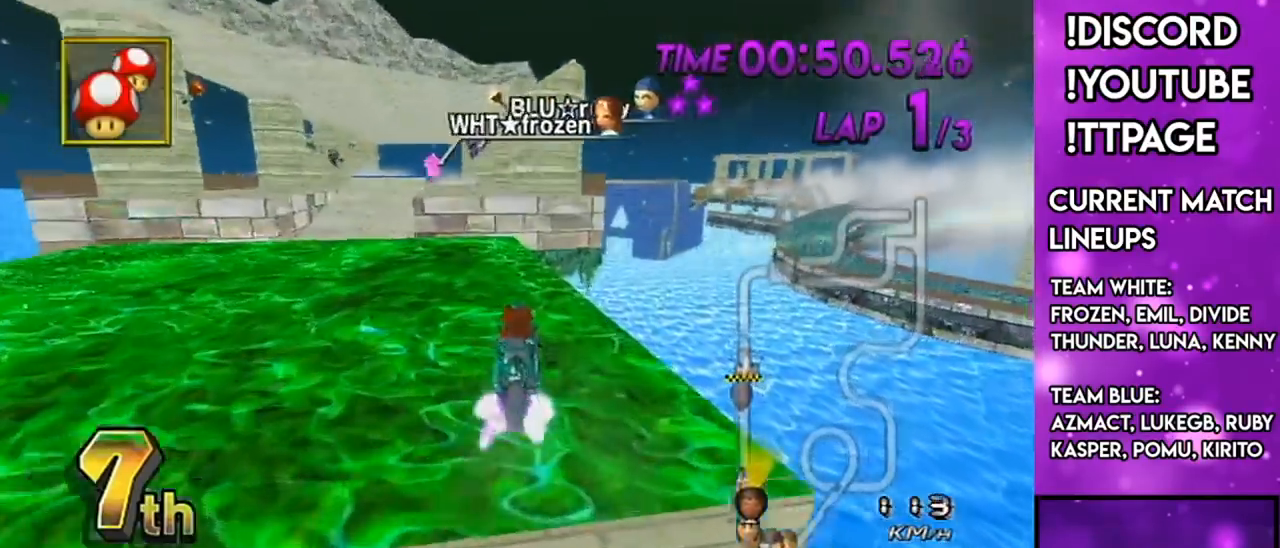
{"buttons": ["A", "L1", "R1"], "left_stick": "center", "right_stick": "left", "events": [[116, "R1", "up"], [133, "left_stick", "center"], [317, "DPAD_UP", "down"], [383, "DPAD_UP", "up"], [483, "L1", "down"], [483, "R1", "down"], [483, "right_stick", "left"]]}
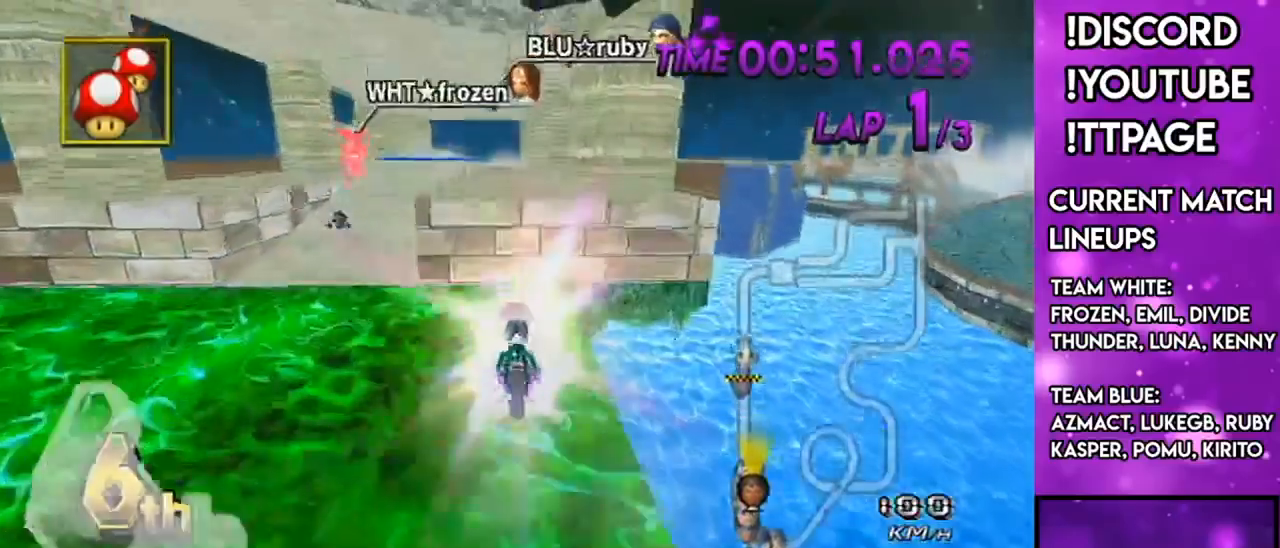
{"buttons": ["A"], "left_stick": "center", "right_stick": "center", "events": [[34, "L1", "up"], [34, "R1", "up"], [34, "left_stick", "down-right"], [34, "right_stick", "center"], [100, "left_stick", "center"]]}
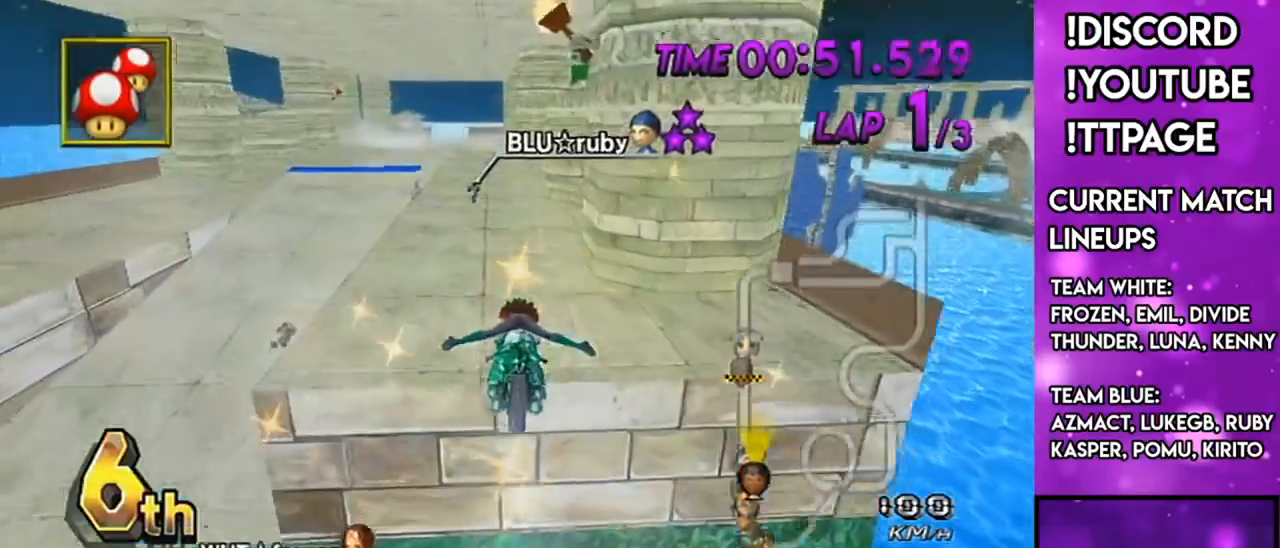
{"buttons": ["A"], "left_stick": "up", "right_stick": "center", "events": [[83, "left_stick", "up-left"], [317, "left_stick", "up"]]}
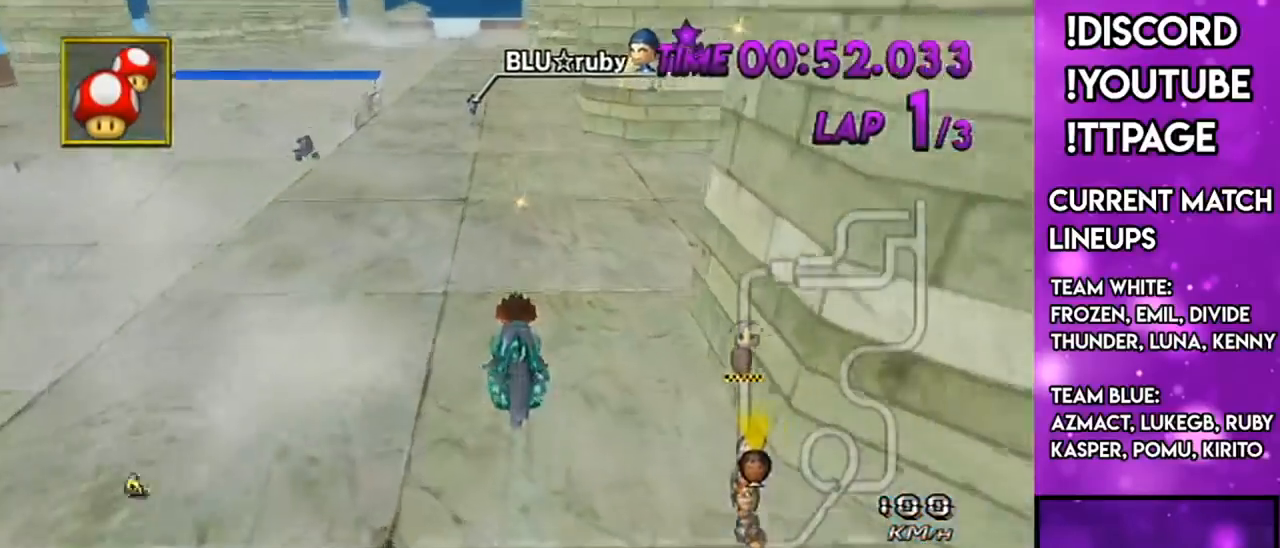
{"buttons": ["A"], "left_stick": "center", "right_stick": "center", "events": [[84, "left_stick", "center"], [300, "DPAD_UP", "down"], [367, "DPAD_UP", "up"]]}
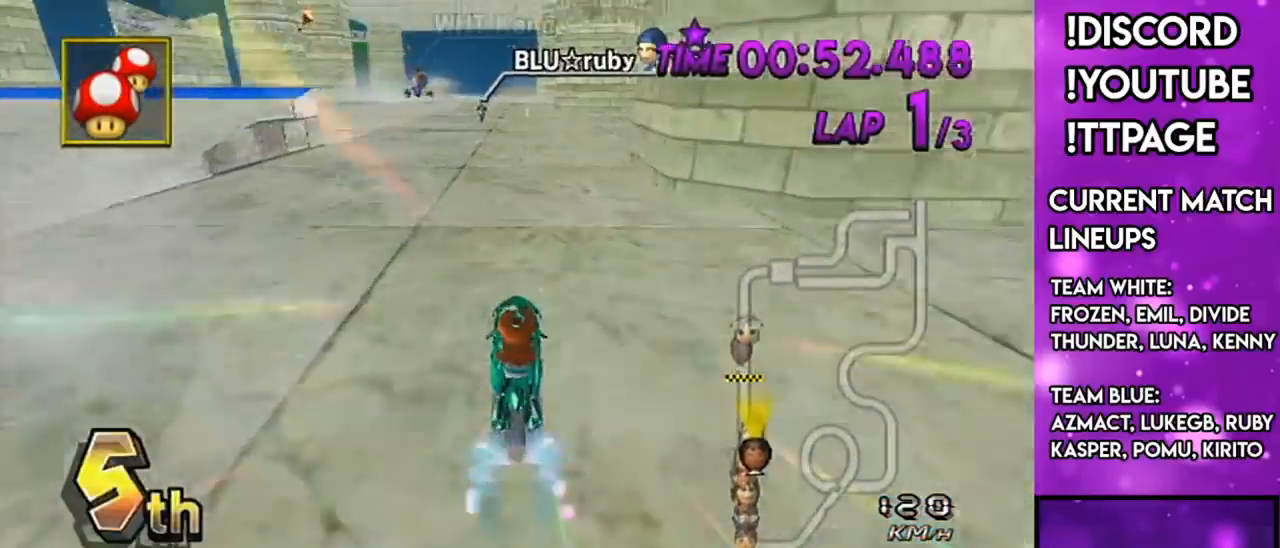
{"buttons": ["A"], "left_stick": "down-left", "right_stick": "center", "events": [[150, "DPAD_UP", "down"], [217, "DPAD_UP", "up"], [317, "left_stick", "down-left"]]}
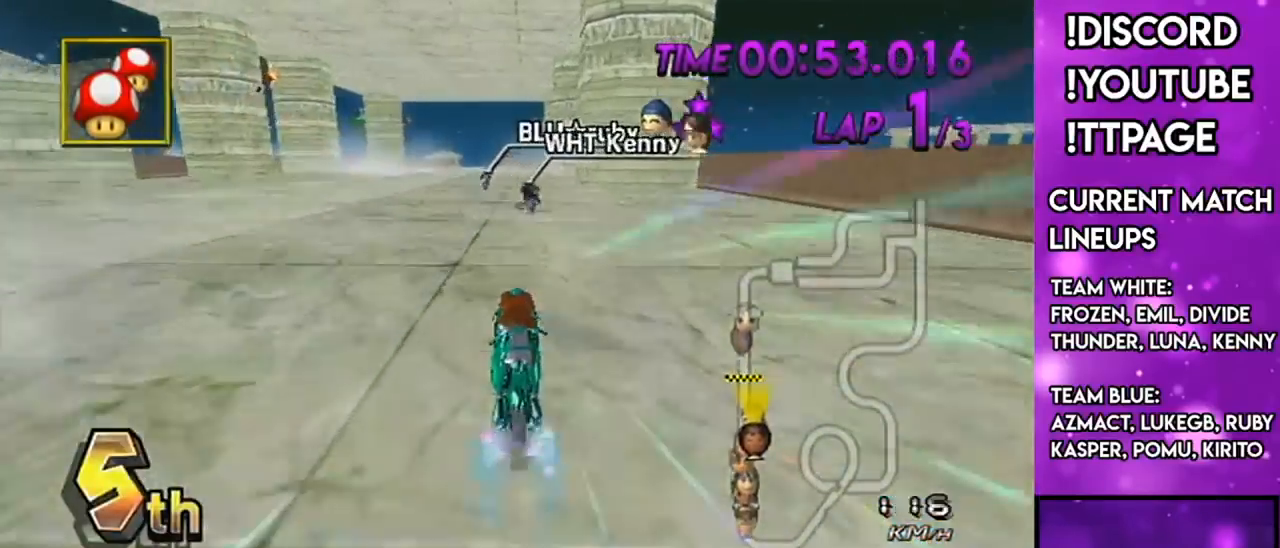
{"buttons": ["A"], "left_stick": "center", "right_stick": "center", "events": [[101, "left_stick", "center"], [184, "L1", "down"], [184, "R1", "down"], [184, "right_stick", "left"], [234, "L1", "up"], [234, "R1", "up"], [234, "right_stick", "center"]]}
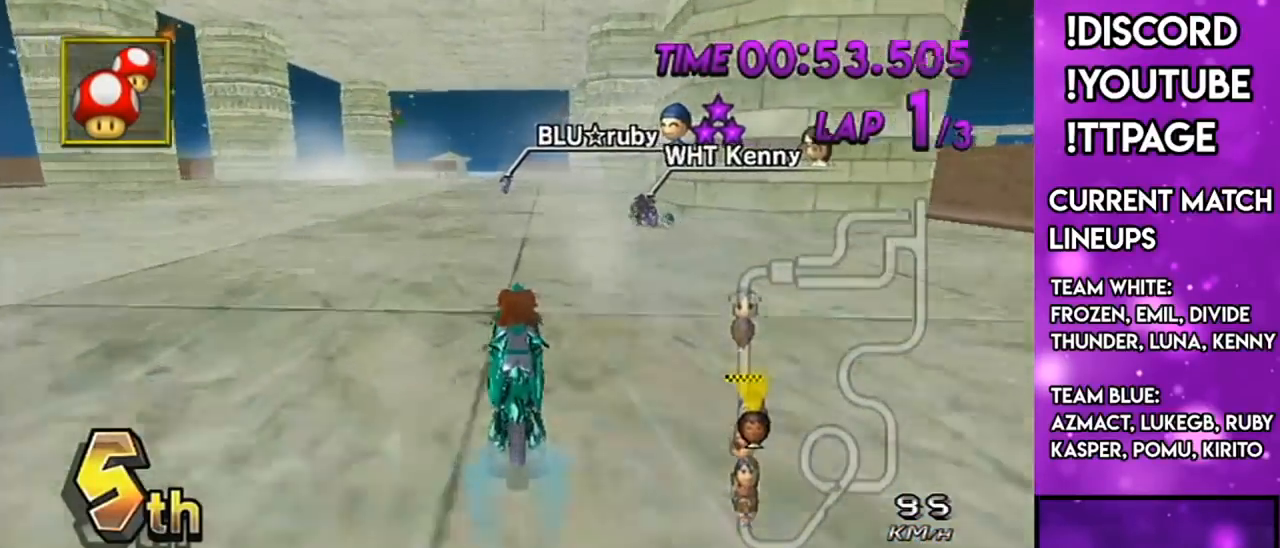
{"buttons": ["A"], "left_stick": "right", "right_stick": "center", "events": [[467, "left_stick", "right"]]}
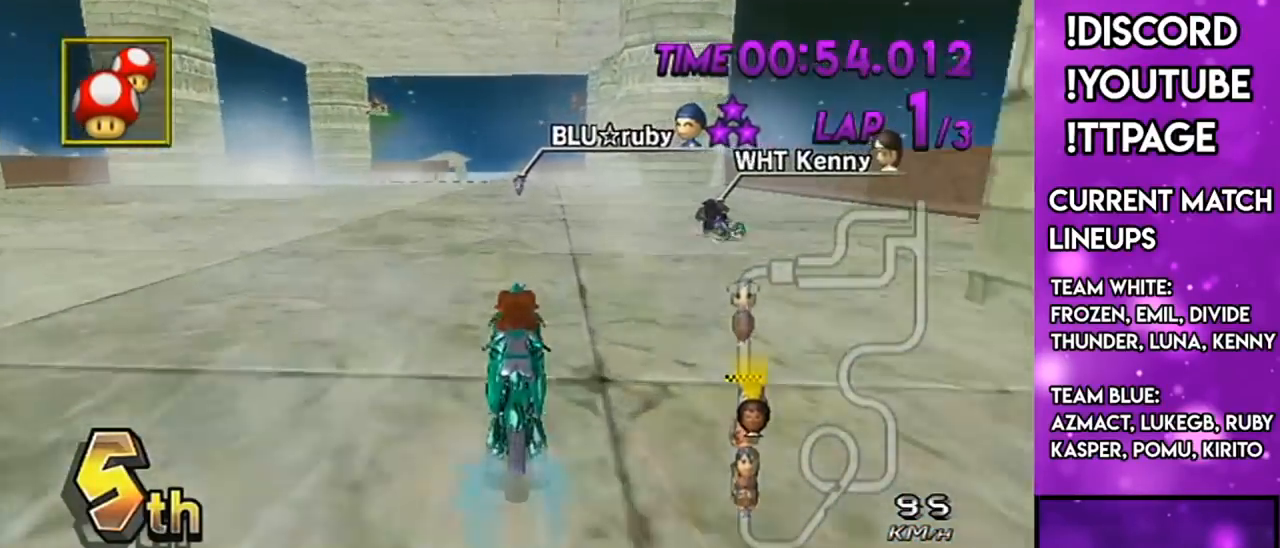
{"buttons": ["A", "X"], "left_stick": "center", "right_stick": "center", "events": [[51, "left_stick", "center"], [117, "X", "down"]]}
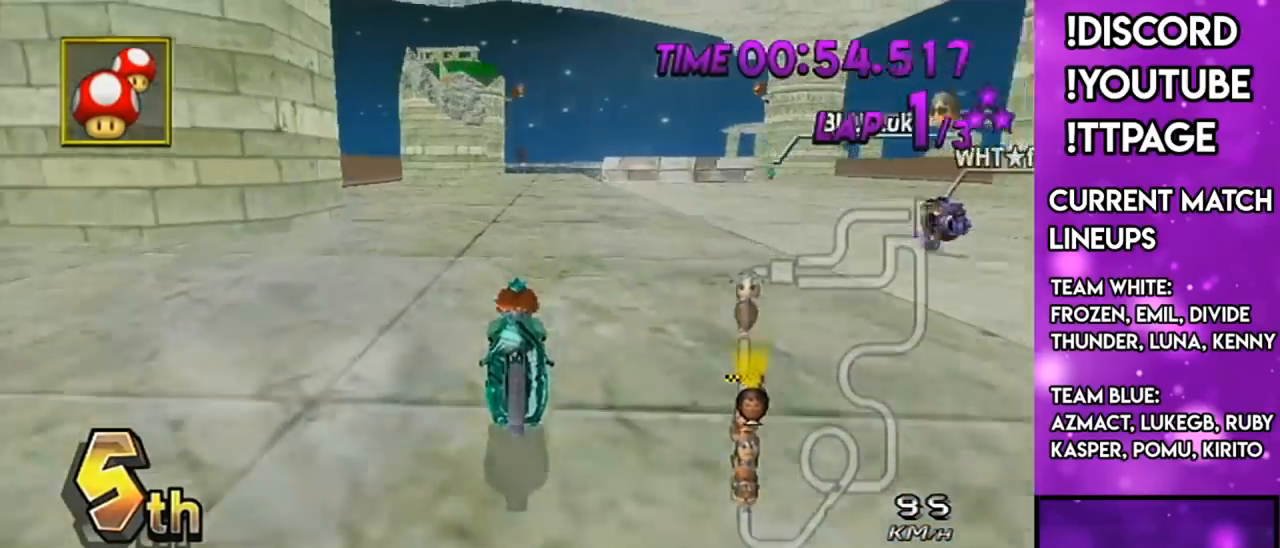
{"buttons": ["A"], "left_stick": "center", "right_stick": "center", "events": [[17, "X", "up"], [150, "R1", "down"], [183, "R1", "up"]]}
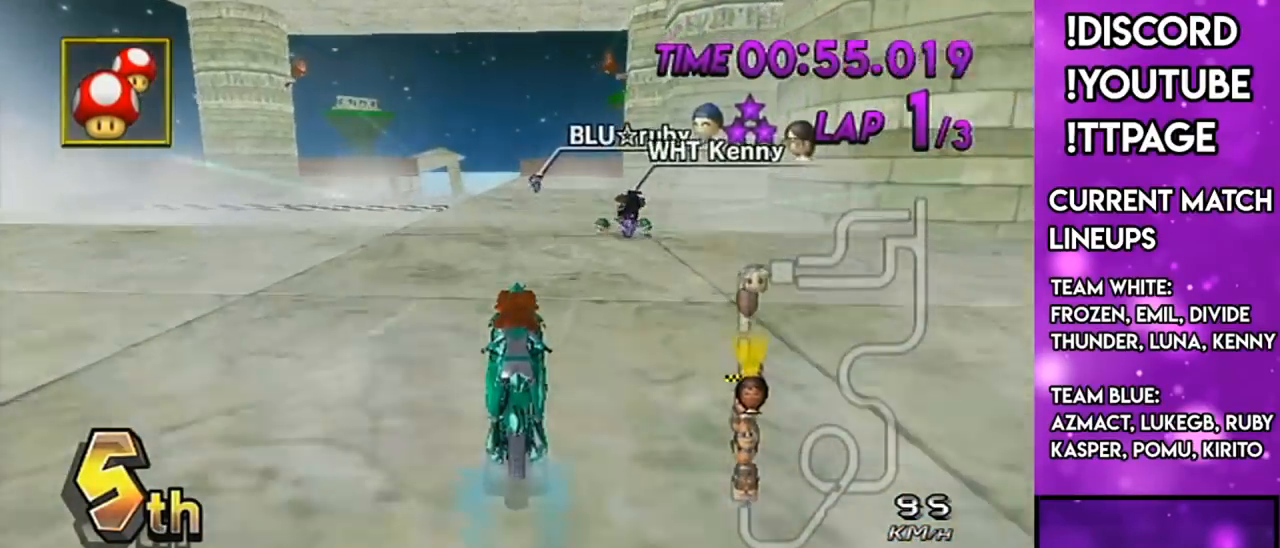
{"buttons": ["A"], "left_stick": "center", "right_stick": "center", "events": [[151, "DPAD_UP", "down"], [184, "DPAD_UP", "up"], [301, "DPAD_UP", "down"], [334, "DPAD_UP", "up"], [451, "DPAD_UP", "down"], [501, "DPAD_UP", "up"]]}
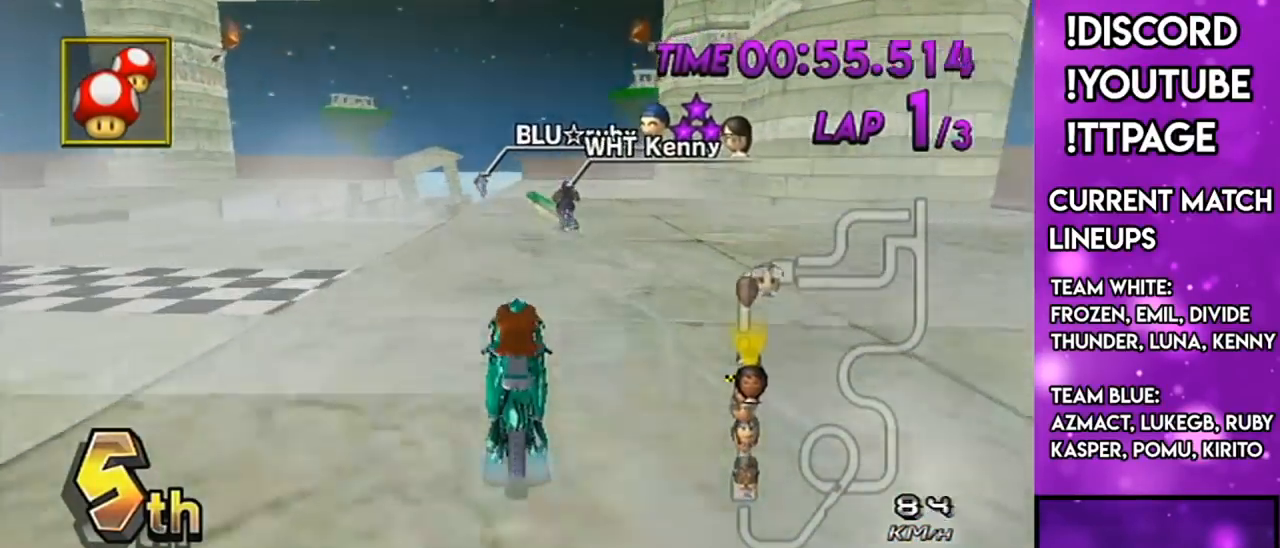
{"buttons": ["A"], "left_stick": "center", "right_stick": "center", "events": [[100, "DPAD_UP", "down"], [150, "R1", "down"], [183, "DPAD_UP", "up"], [183, "R1", "up"], [250, "left_stick", "down-left"], [350, "left_stick", "center"]]}
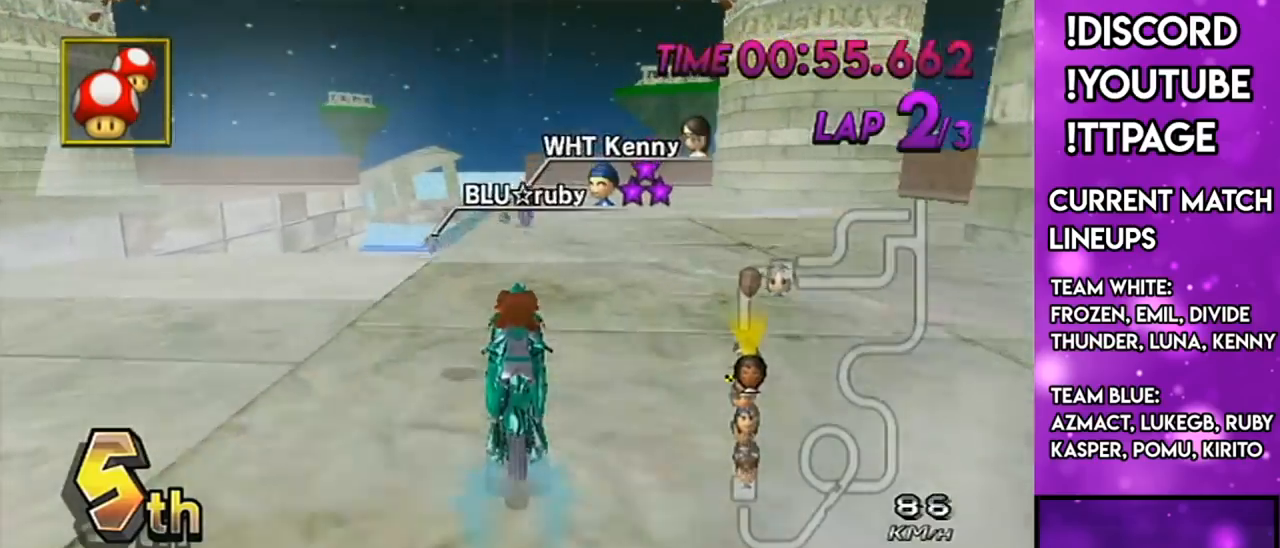
{"buttons": ["A"], "left_stick": "center", "right_stick": "center", "events": []}
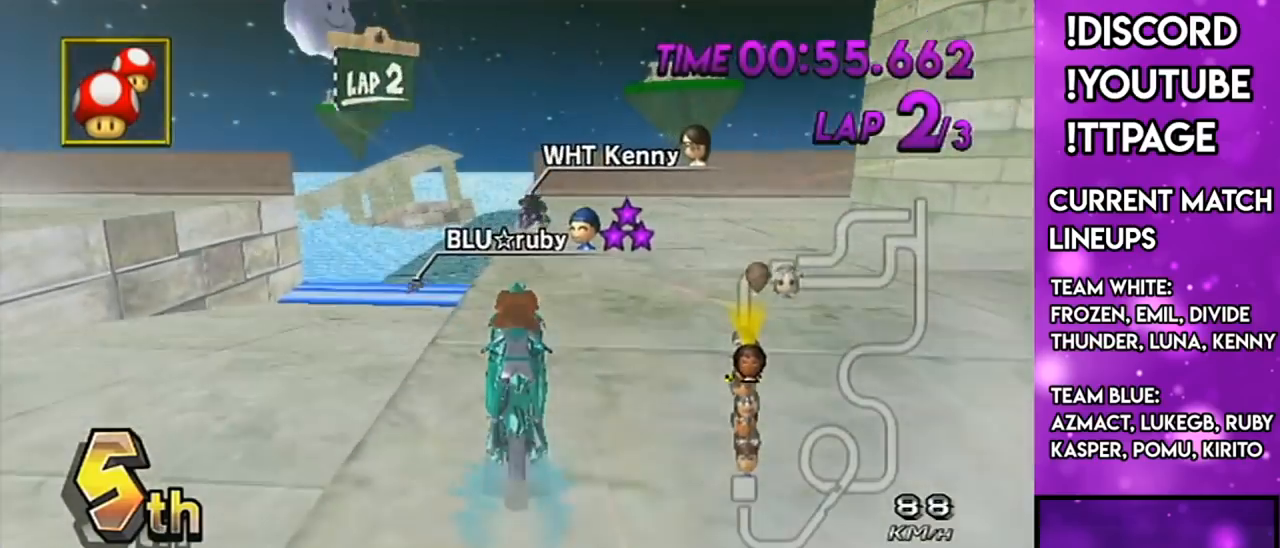
{"buttons": ["A"], "left_stick": "center", "right_stick": "center", "events": []}
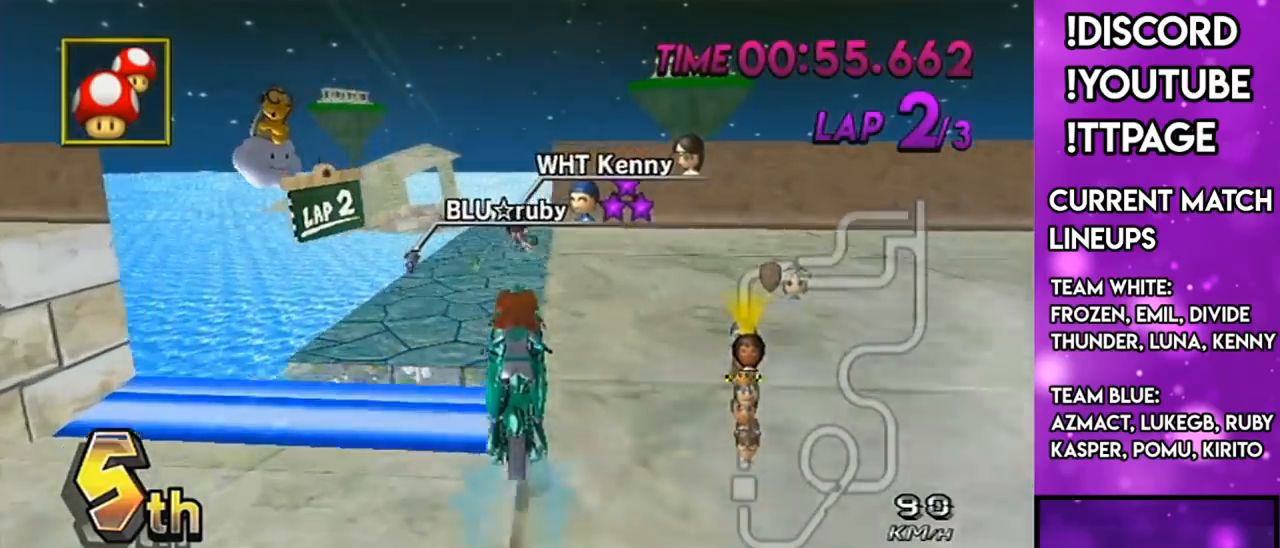
{"buttons": ["A"], "left_stick": "center", "right_stick": "center", "events": []}
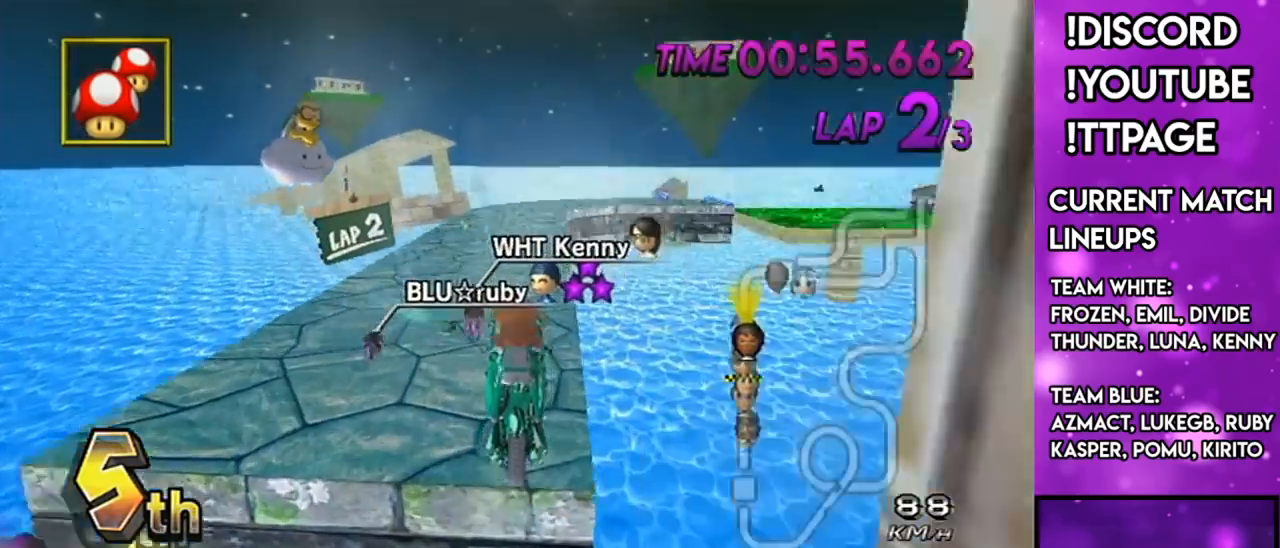
{"buttons": ["A", "R1"], "left_stick": "right", "right_stick": "center", "events": [[200, "R1", "down"], [234, "left_stick", "right"]]}
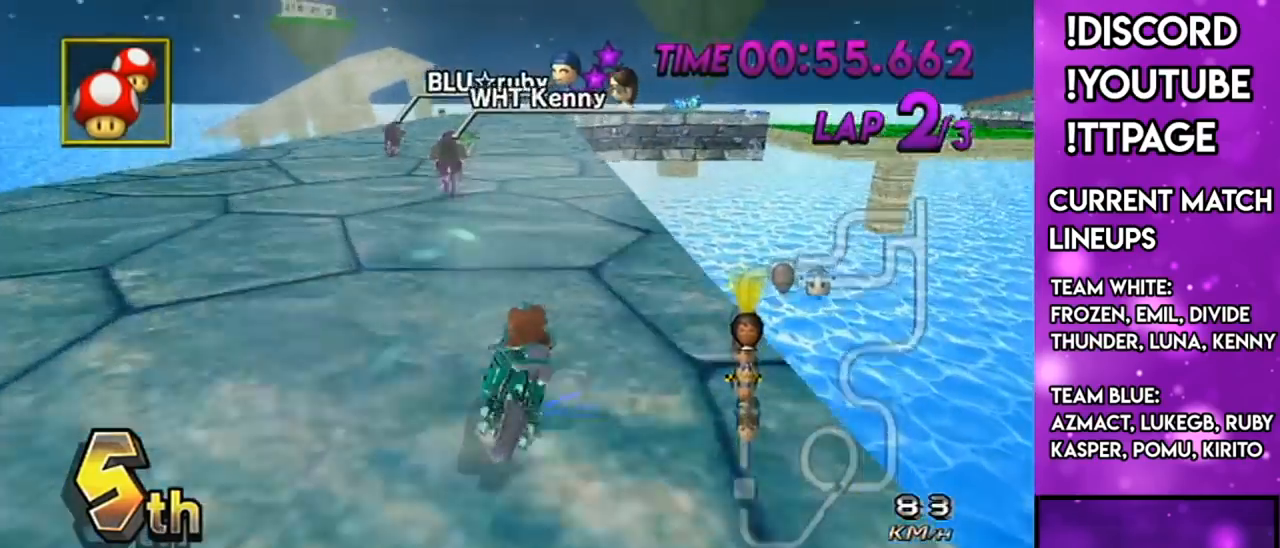
{"buttons": ["A"], "left_stick": "center", "right_stick": "center", "events": [[84, "R1", "up"], [84, "left_stick", "center"]]}
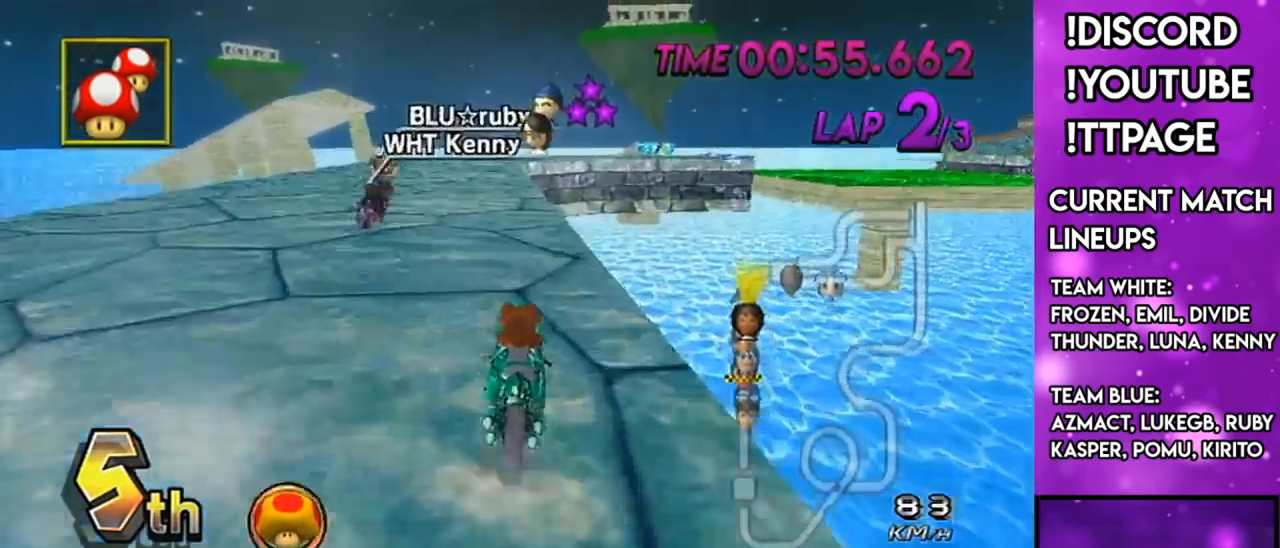
{"buttons": ["A", "X"], "left_stick": "center", "right_stick": "center", "events": [[17, "X", "down"], [100, "left_stick", "down-left"], [250, "DPAD_UP", "down"], [250, "X", "up"], [250, "left_stick", "center"], [317, "DPAD_UP", "up"], [350, "X", "down"], [384, "L1", "down"], [384, "R1", "down"], [384, "right_stick", "left"], [450, "L1", "up"], [450, "R1", "up"], [450, "right_stick", "center"]]}
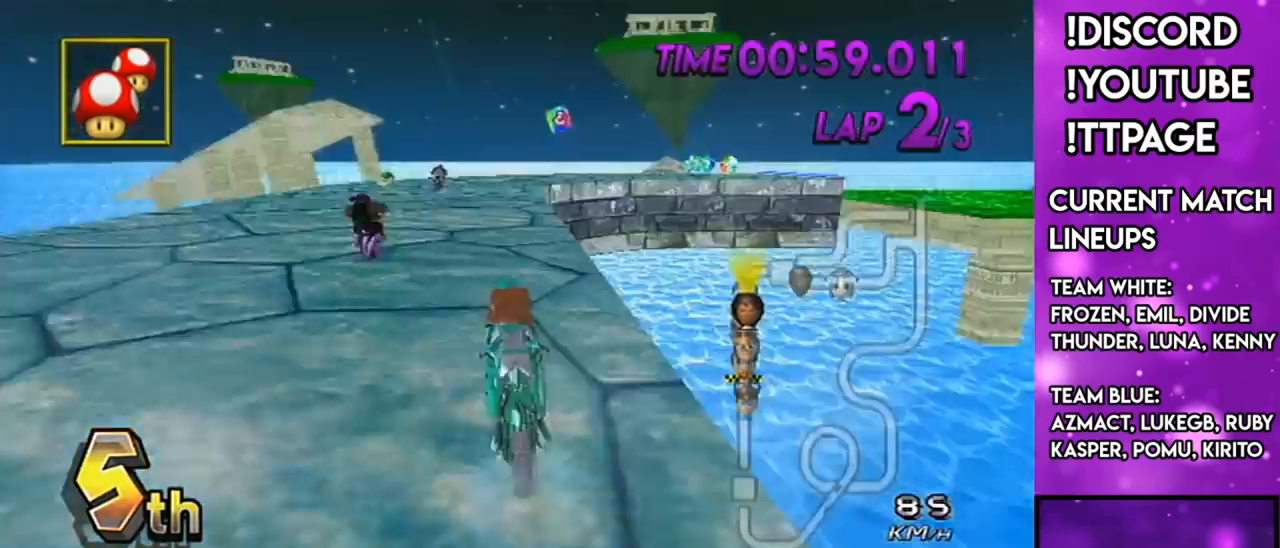
{"buttons": [], "left_stick": "center", "right_stick": "center", "events": [[17, "X", "up"], [51, "R1", "down"], [234, "A", "up"], [234, "left_stick", "right"], [267, "R1", "up"], [368, "R1", "down"], [384, "R1", "up"], [384, "left_stick", "center"]]}
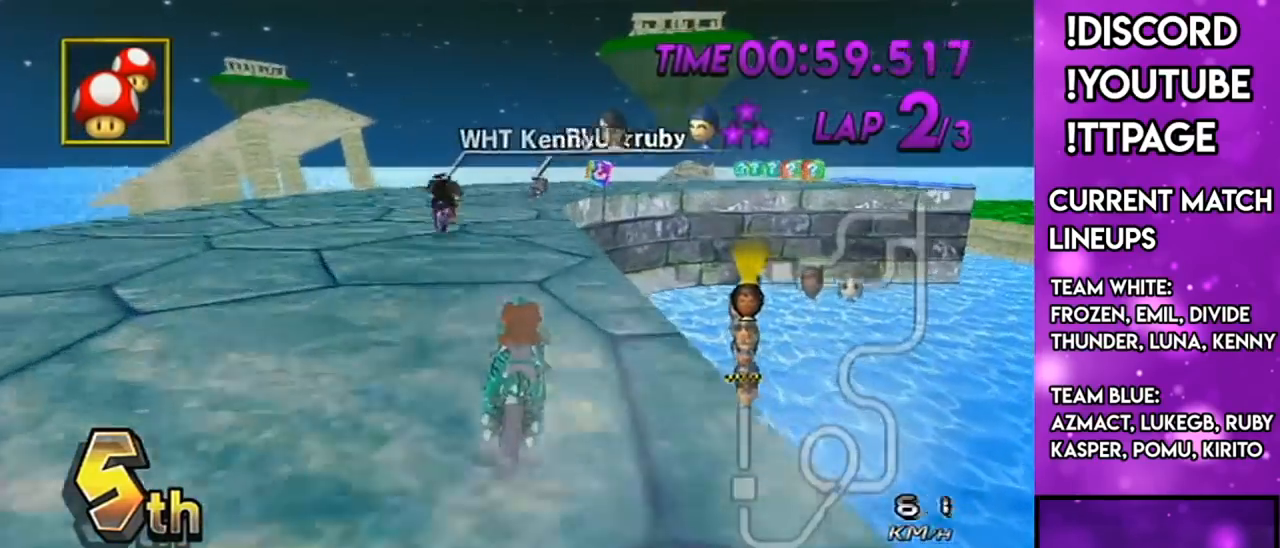
{"buttons": ["A"], "left_stick": "center", "right_stick": "center", "events": [[117, "R1", "down"], [133, "R1", "up"], [133, "left_stick", "up-left"], [200, "left_stick", "center"], [284, "A", "down"]]}
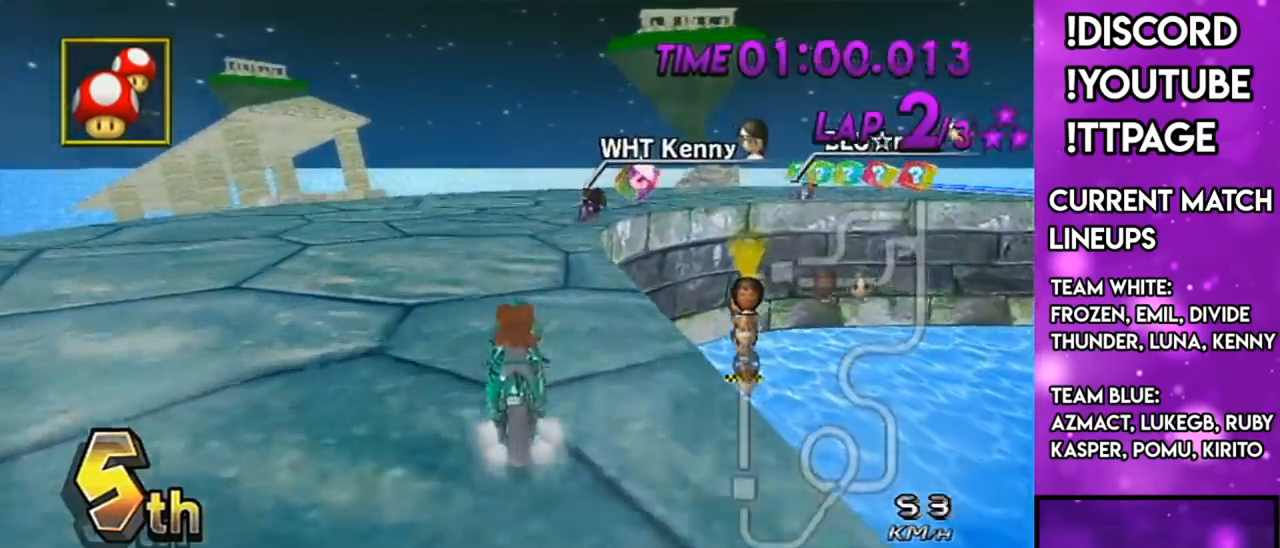
{"buttons": ["A", "R1"], "left_stick": "right", "right_stick": "center", "events": [[67, "R1", "down"], [234, "left_stick", "right"]]}
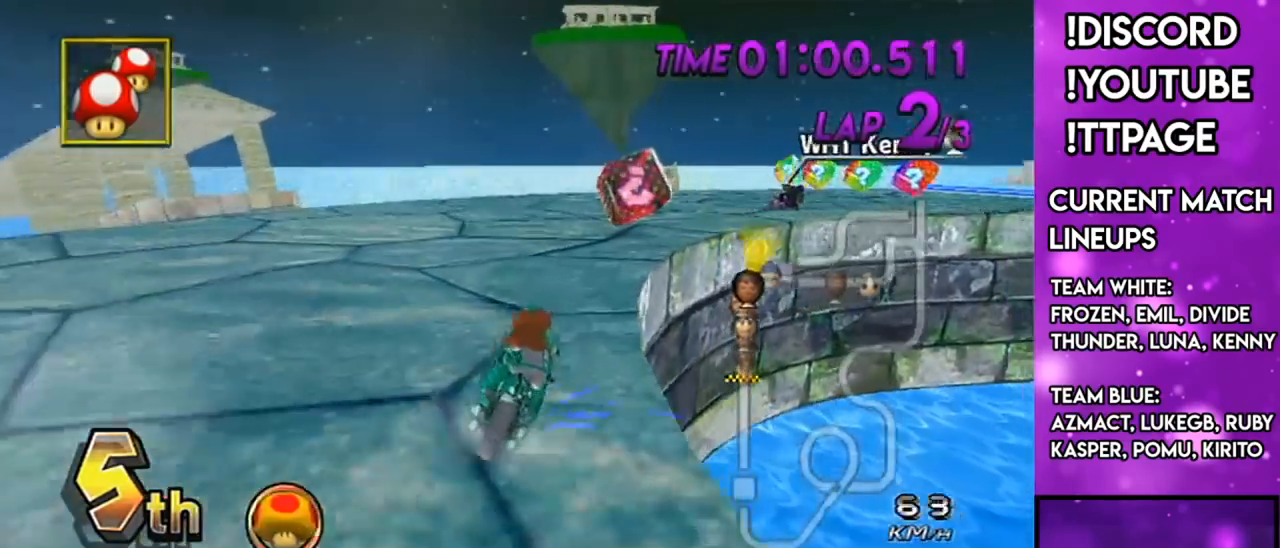
{"buttons": ["A", "R1"], "left_stick": "up-right", "right_stick": "center", "events": [[83, "left_stick", "up-right"], [217, "X", "down"], [350, "L1", "down"], [350, "right_stick", "left"], [367, "left_stick", "right"], [400, "L1", "up"], [400, "X", "up"], [400, "right_stick", "center"], [500, "left_stick", "up-right"]]}
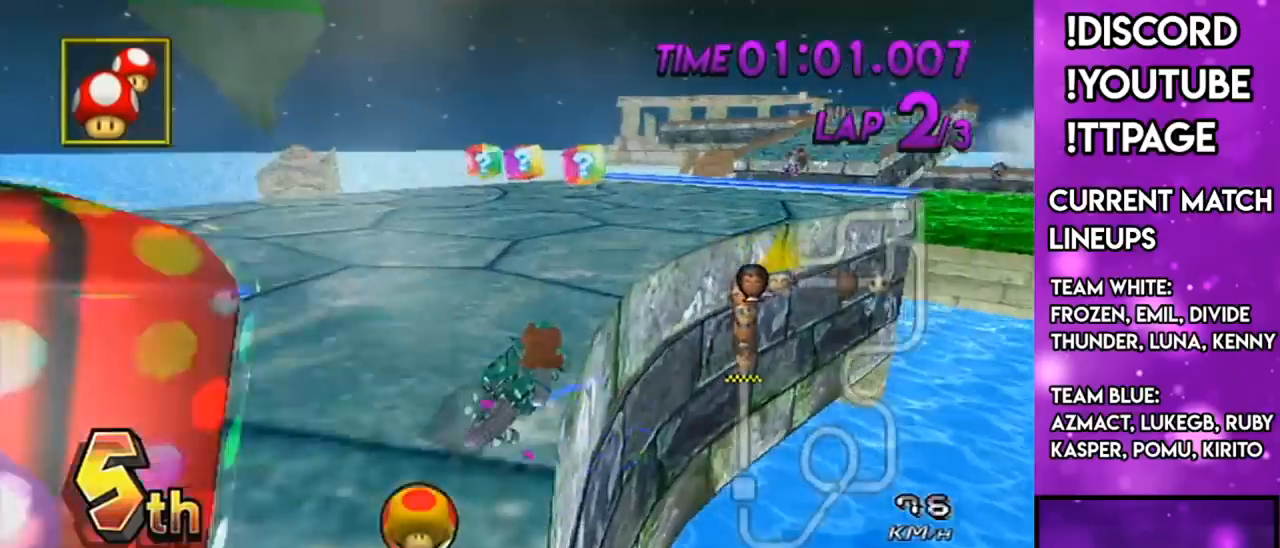
{"buttons": ["A"], "left_stick": "center", "right_stick": "center", "events": [[134, "L1", "down"], [167, "L1", "up"], [167, "left_stick", "right"], [351, "DPAD_UP", "down"], [351, "R1", "up"], [351, "left_stick", "center"], [384, "DPAD_LEFT", "down"], [434, "DPAD_LEFT", "up"], [434, "DPAD_UP", "up"]]}
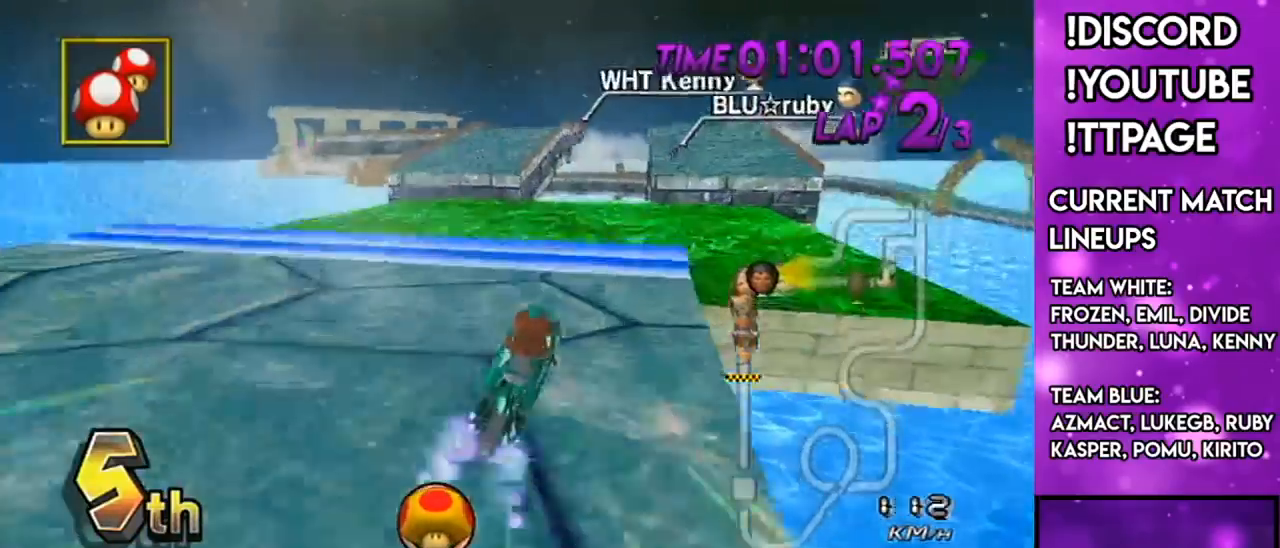
{"buttons": ["A"], "left_stick": "center", "right_stick": "center", "events": [[67, "R1", "down"], [334, "R1", "up"]]}
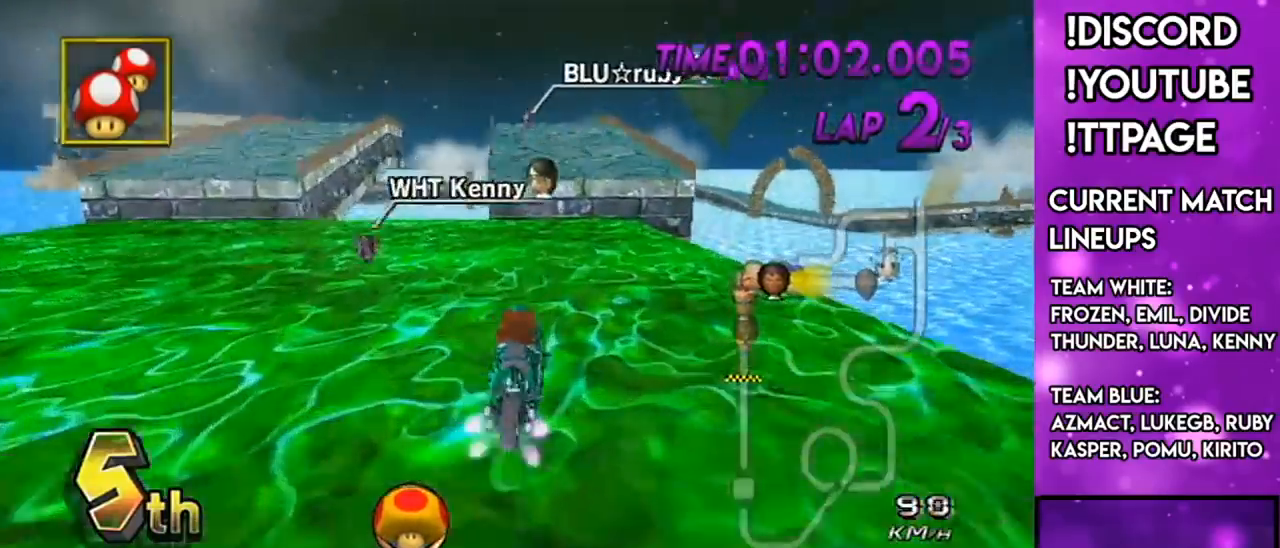
{"buttons": ["A"], "left_stick": "center", "right_stick": "center", "events": [[167, "DPAD_UP", "down"], [267, "DPAD_UP", "up"], [334, "L1", "down"], [334, "R1", "down"], [334, "right_stick", "left"], [384, "L1", "up"], [384, "R1", "up"], [384, "right_stick", "center"]]}
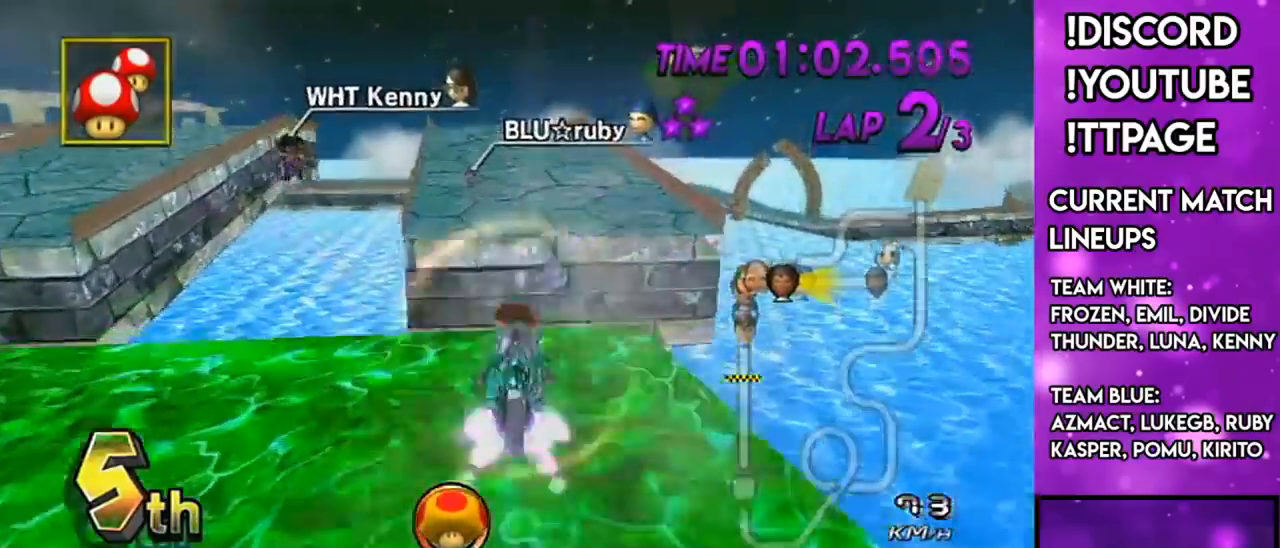
{"buttons": ["A"], "left_stick": "up-left", "right_stick": "center", "events": [[100, "L1", "down"], [100, "R1", "down"], [100, "right_stick", "left"], [150, "L1", "up"], [150, "R1", "up"], [150, "right_stick", "center"], [417, "left_stick", "up-left"]]}
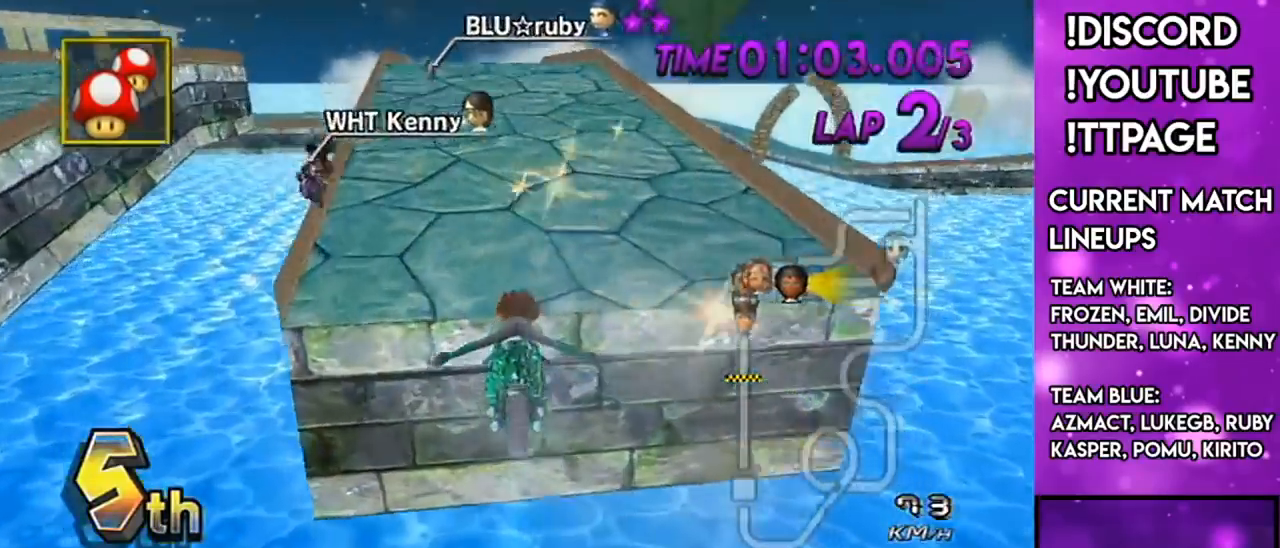
{"buttons": ["A"], "left_stick": "center", "right_stick": "center", "events": [[67, "R1", "down"], [101, "R1", "up"], [351, "left_stick", "center"], [451, "DPAD_LEFT", "down"], [451, "DPAD_UP", "down"], [501, "DPAD_LEFT", "up"], [501, "DPAD_UP", "up"]]}
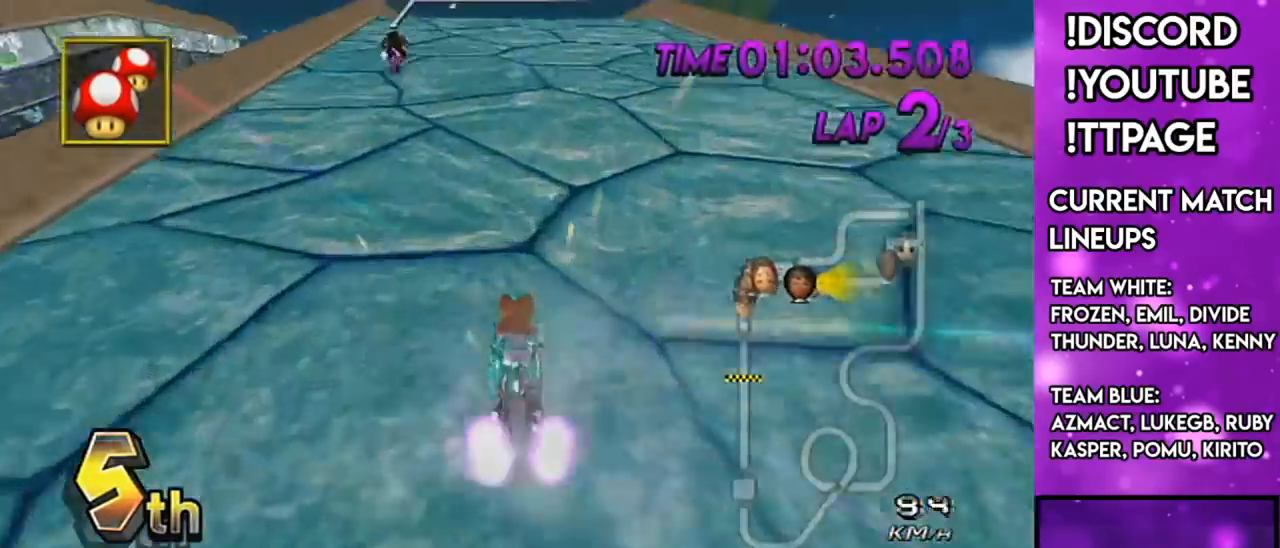
{"buttons": ["A"], "left_stick": "center", "right_stick": "center", "events": [[100, "DPAD_UP", "down"], [150, "DPAD_UP", "up"], [250, "left_stick", "down-left"], [300, "DPAD_UP", "down"], [334, "DPAD_UP", "up"], [450, "left_stick", "center"]]}
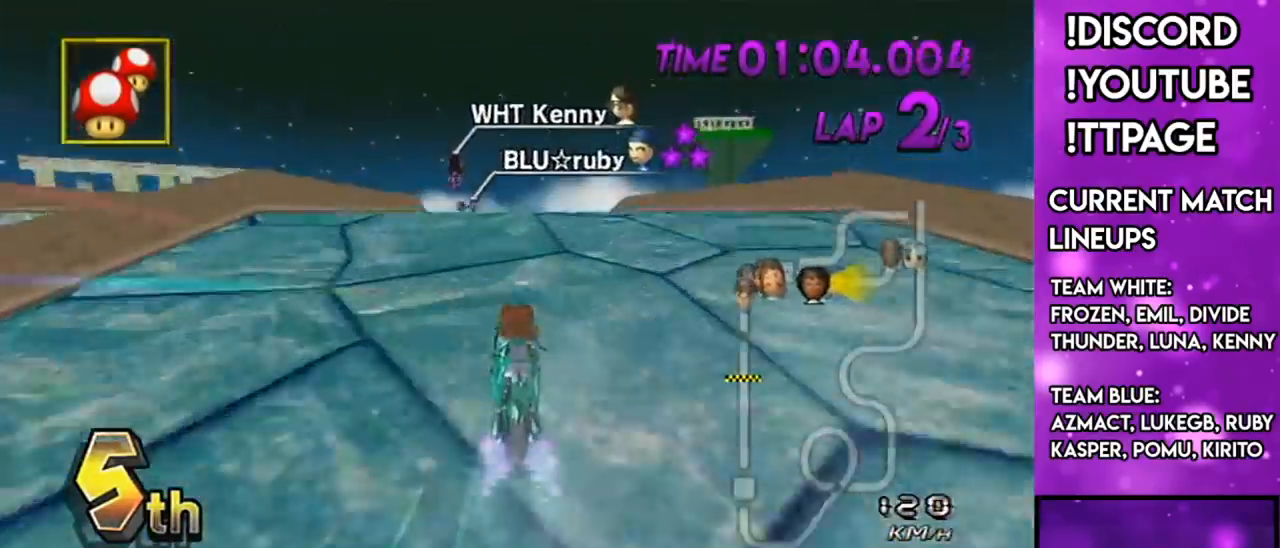
{"buttons": ["A"], "left_stick": "center", "right_stick": "center", "events": []}
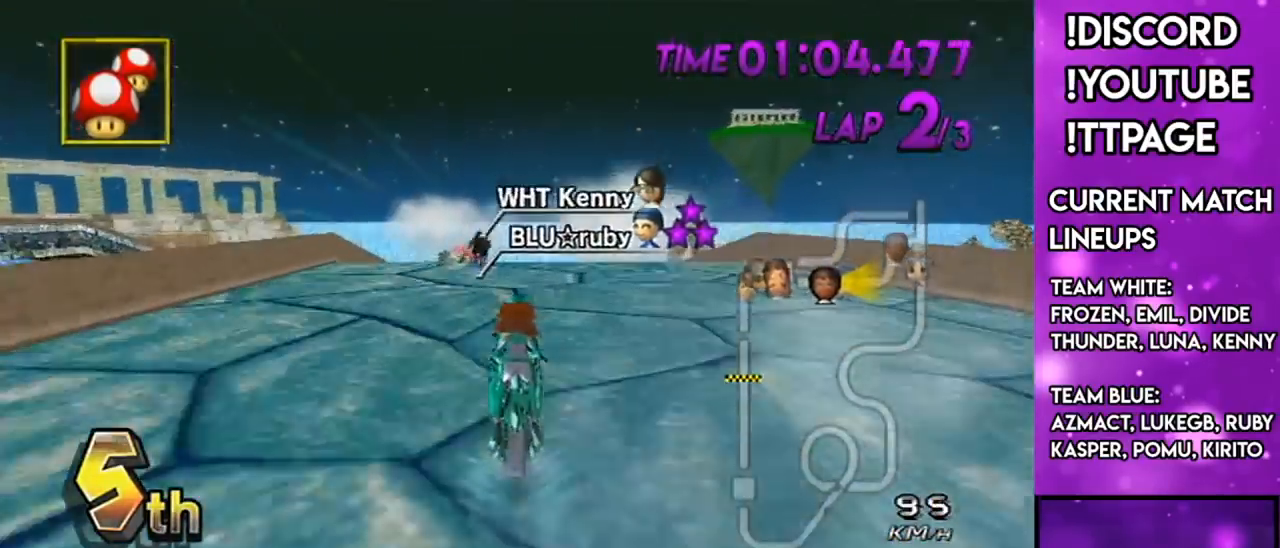
{"buttons": ["A"], "left_stick": "center", "right_stick": "center", "events": []}